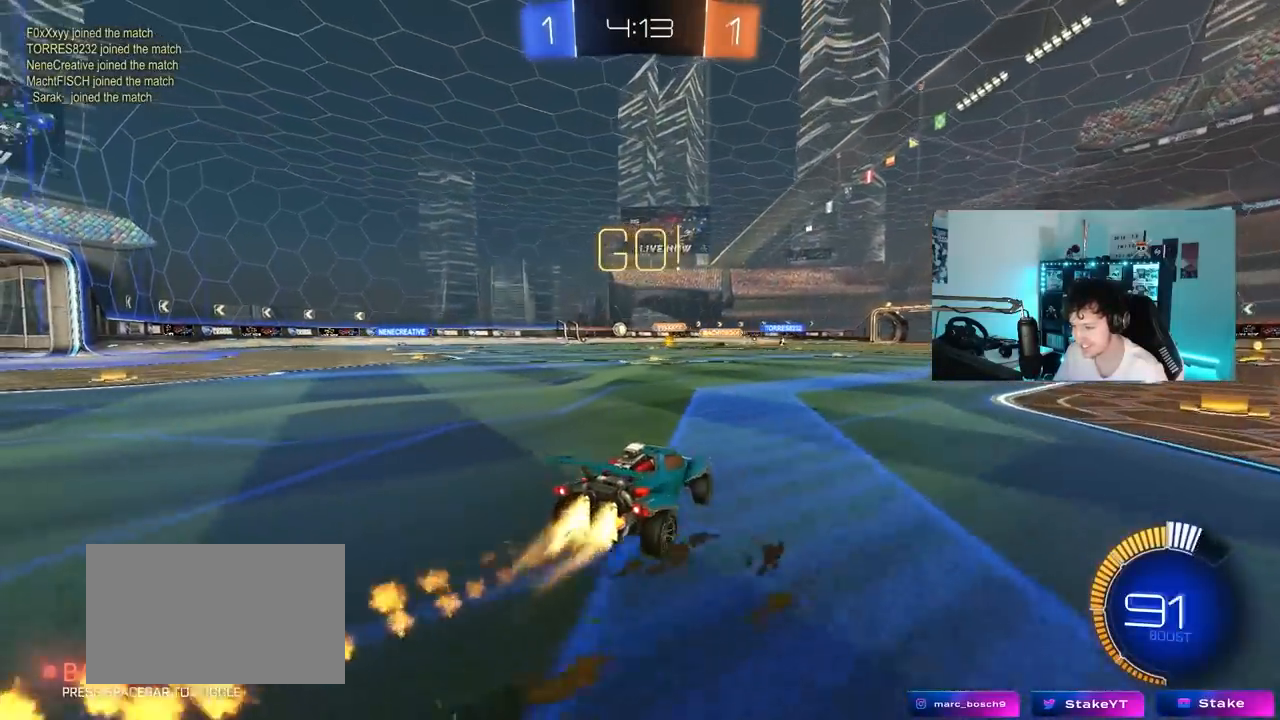
Gameplay with keyboard and mouse; each line is a JSON object with the keys held at the frame after it. "events" lists presses ("down") and releases ("up") of "1", "2", "3", "4", "5", "a", "alt", "c", "caps_lock", "ctrl", "d", "e", "f", "g", "q", "r", "s", "shift", "space", "t", "tab", "v", "w", "x" and "z" between this image and that frame as [ms after this image, input, new state], when the widget could be followed in between. No other keys are recorded. "mouse_move" is the direction in which the mouse moves at that frame (one of eight, or "still"), when it could be read. Mouse buttons are not recorded.
{"keys": ["a", "s", "shift"], "mouse_move": "still", "events": [[133, "a", "up"], [283, "a", "down"], [283, "shift", "down"], [383, "s", "down"], [383, "w", "up"]]}
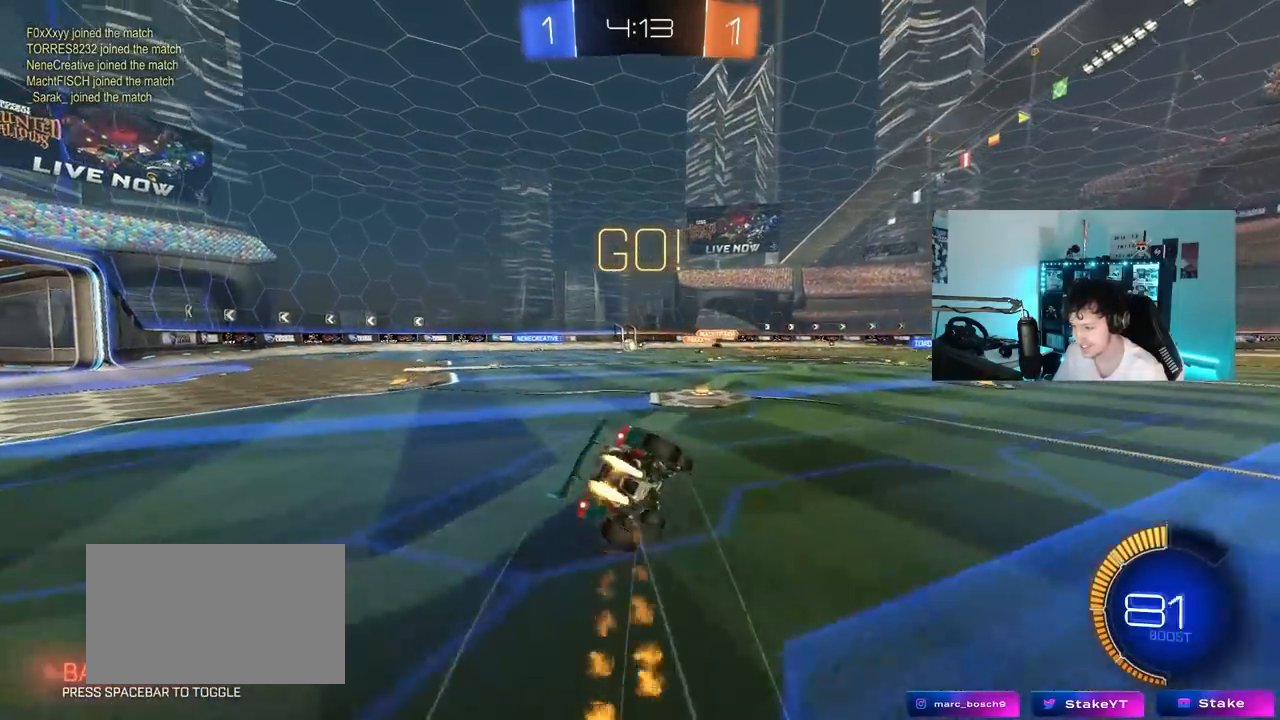
{"keys": ["a", "s", "shift"], "mouse_move": "still", "events": [[250, "s", "up"], [350, "s", "down"]]}
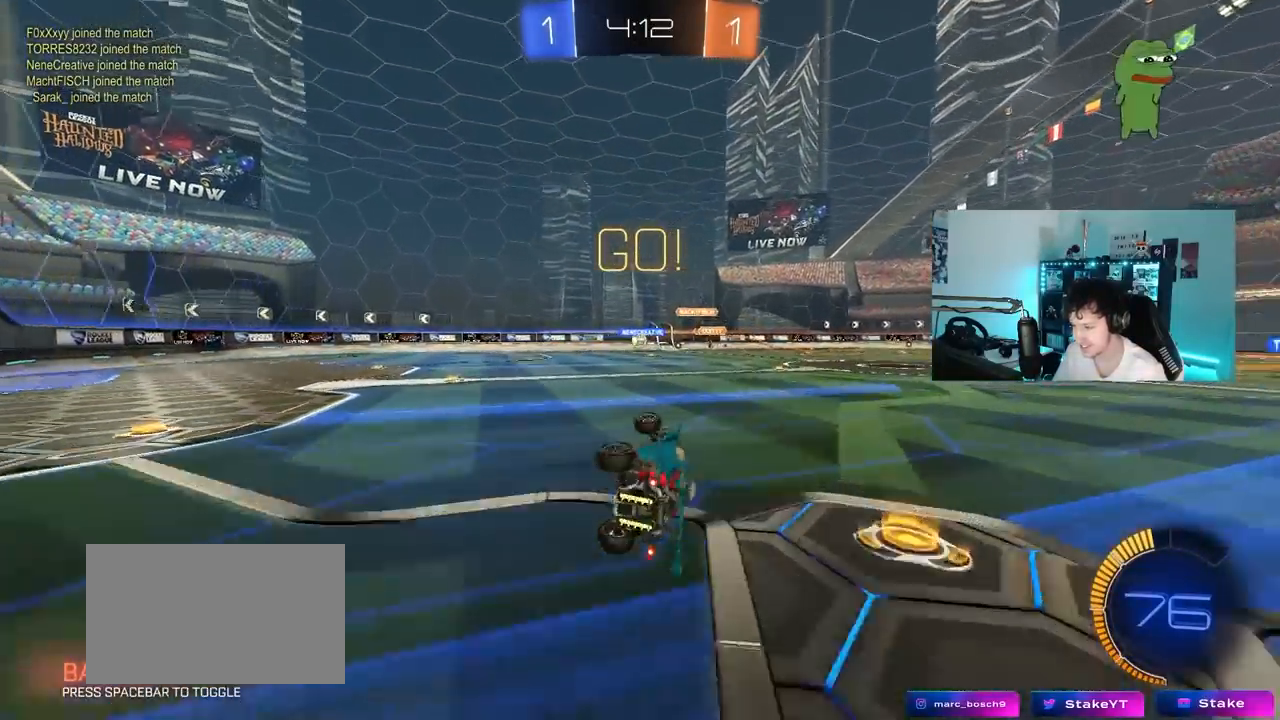
{"keys": ["d", "w"], "mouse_move": "still", "events": [[133, "shift", "up"], [167, "a", "up"], [167, "d", "down"], [167, "s", "up"], [267, "d", "up"], [400, "w", "down"], [500, "d", "down"]]}
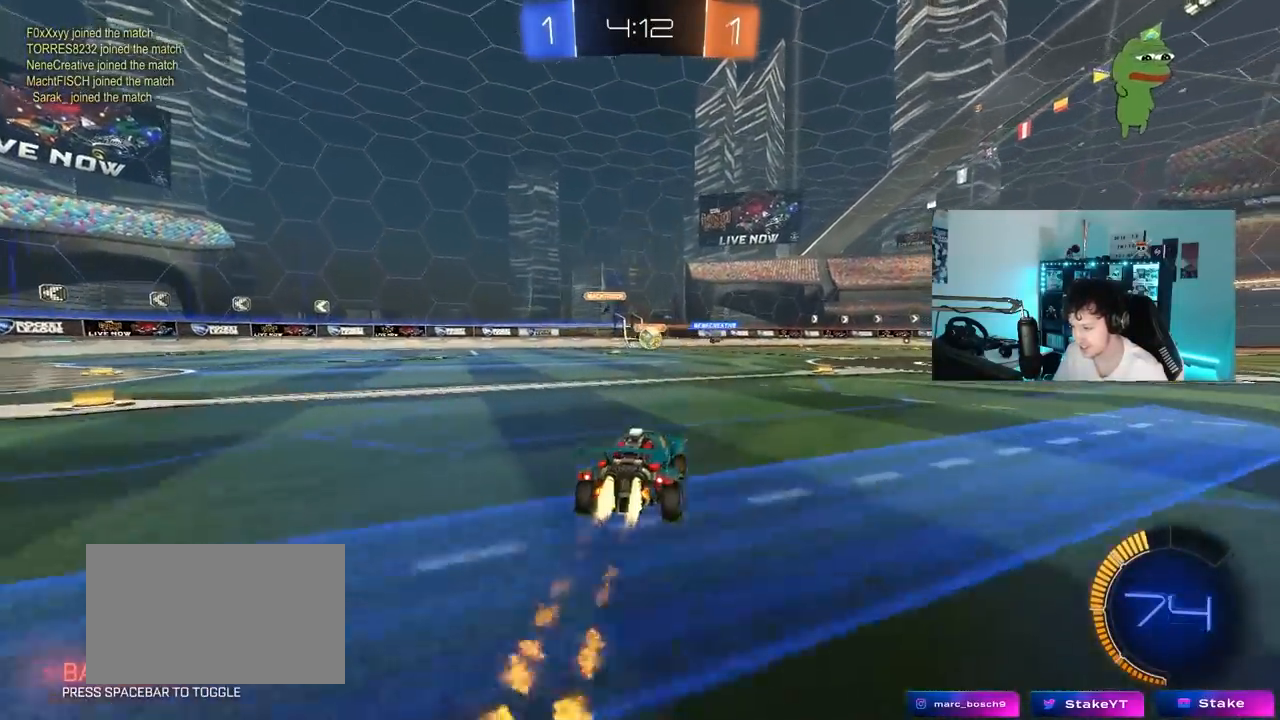
{"keys": ["w"], "mouse_move": "still", "events": [[100, "d", "up"]]}
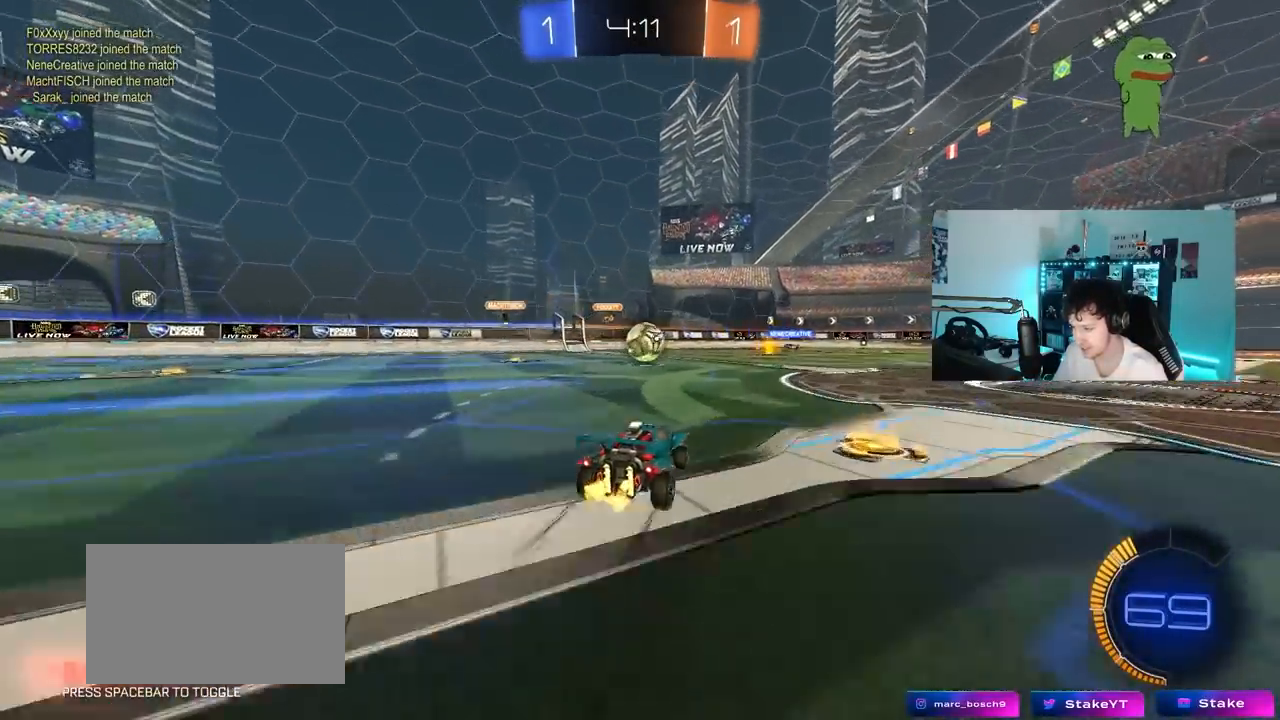
{"keys": ["d", "s", "shift"], "mouse_move": "down-left", "events": [[67, "w", "up"], [300, "w", "down"], [350, "d", "down"], [350, "shift", "down"], [433, "s", "down"], [483, "w", "up"]]}
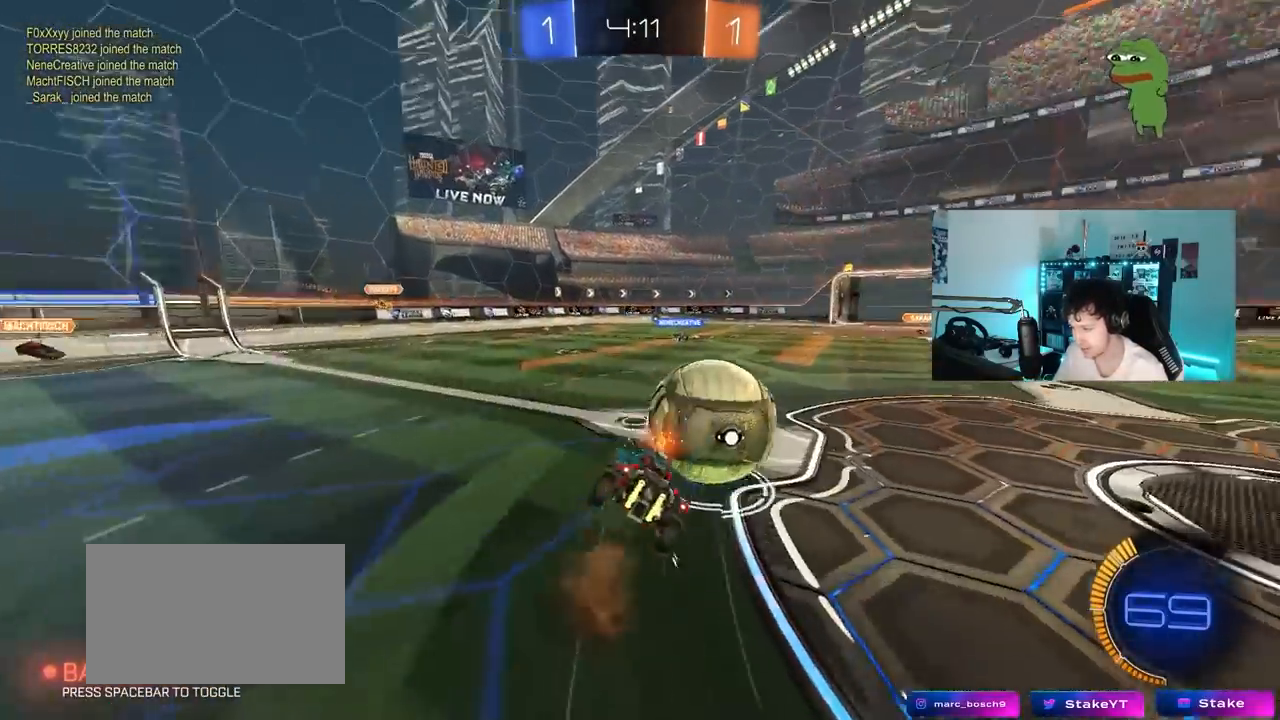
{"keys": ["d", "s", "shift"], "mouse_move": "still", "events": [[317, "s", "up"], [450, "s", "down"]]}
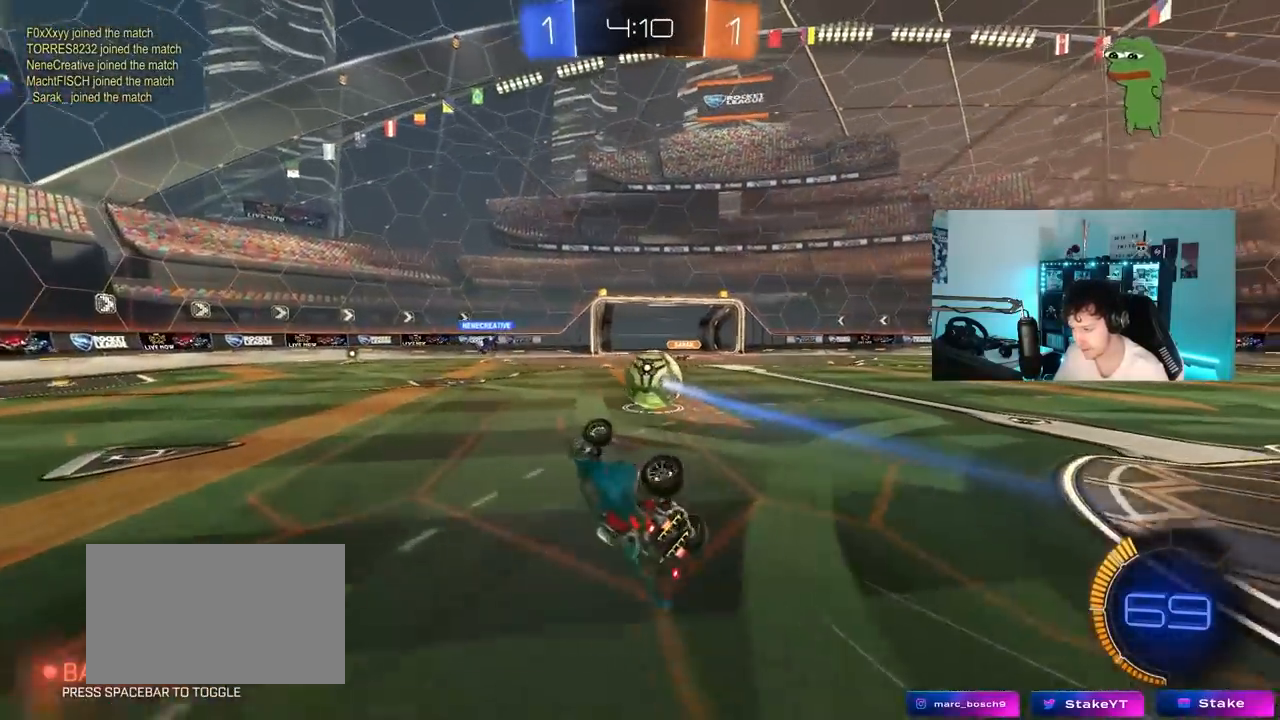
{"keys": ["w"], "mouse_move": "still", "events": [[183, "s", "up"], [183, "shift", "up"], [283, "d", "up"], [467, "w", "down"]]}
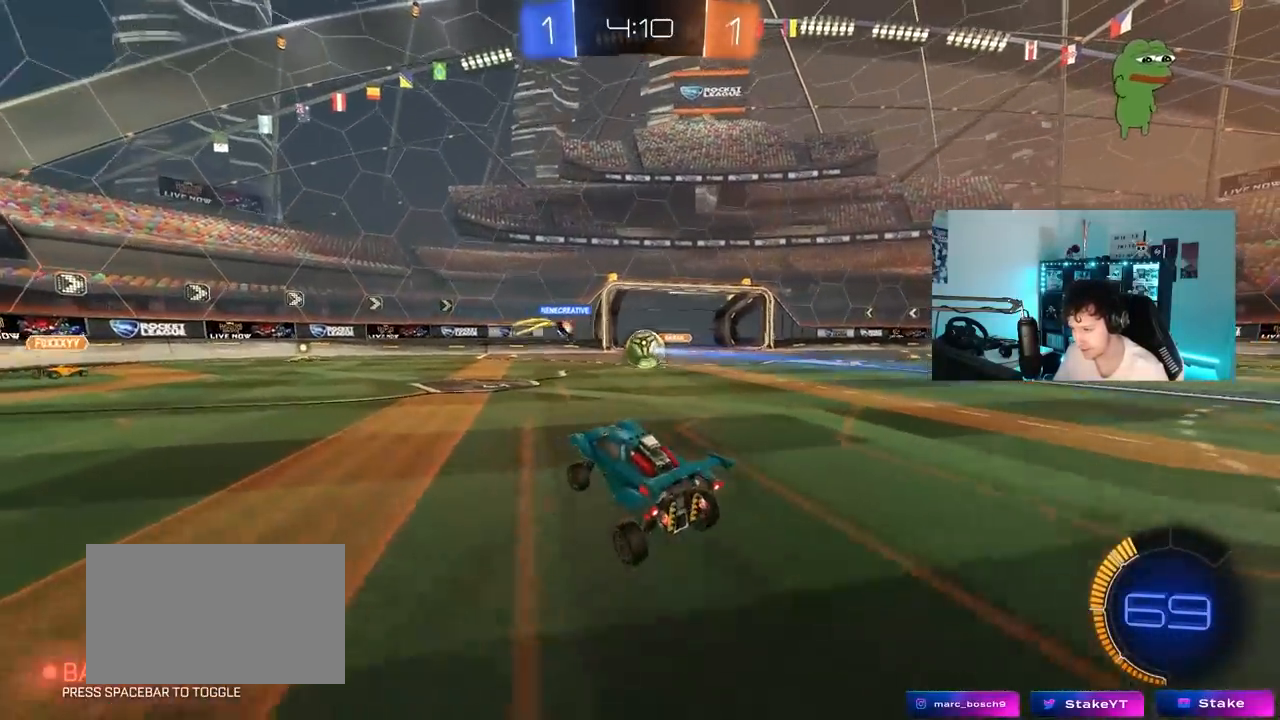
{"keys": ["d", "shift", "w"], "mouse_move": "still", "events": [[67, "d", "down"], [300, "w", "up"], [433, "shift", "down"], [483, "w", "down"]]}
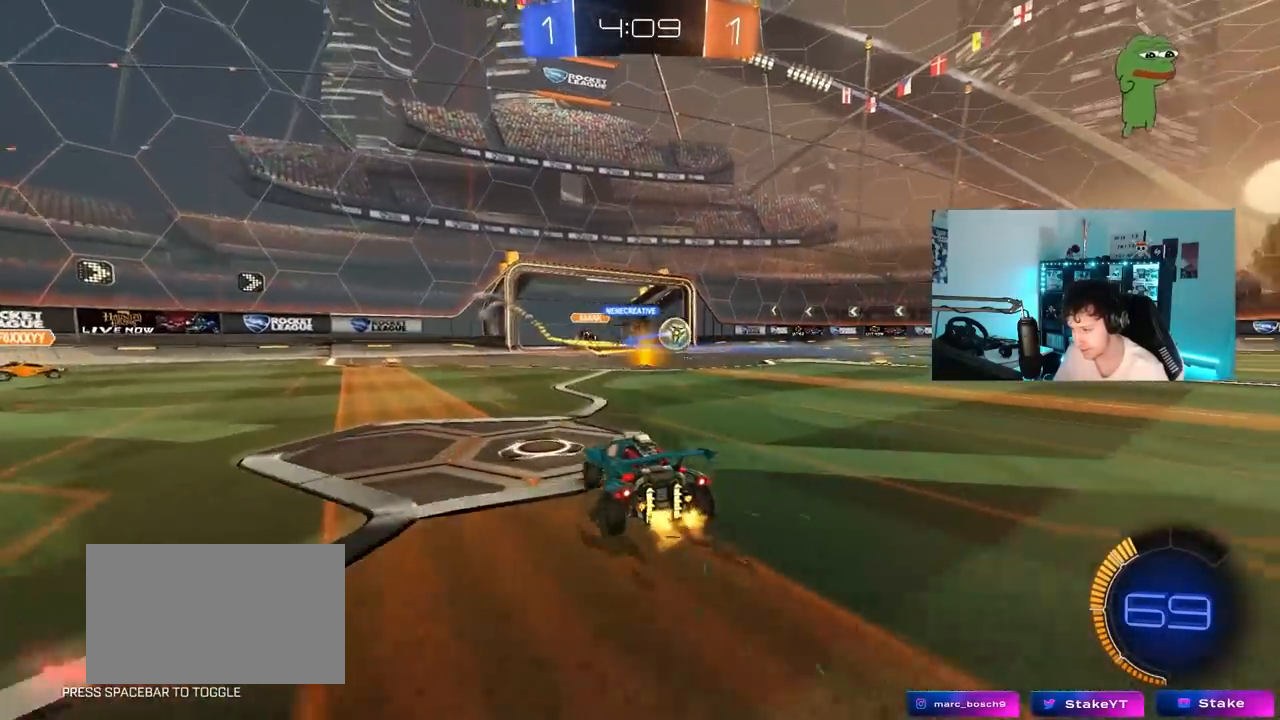
{"keys": ["d", "w"], "mouse_move": "still", "events": [[33, "shift", "up"], [317, "shift", "down"], [367, "shift", "up"]]}
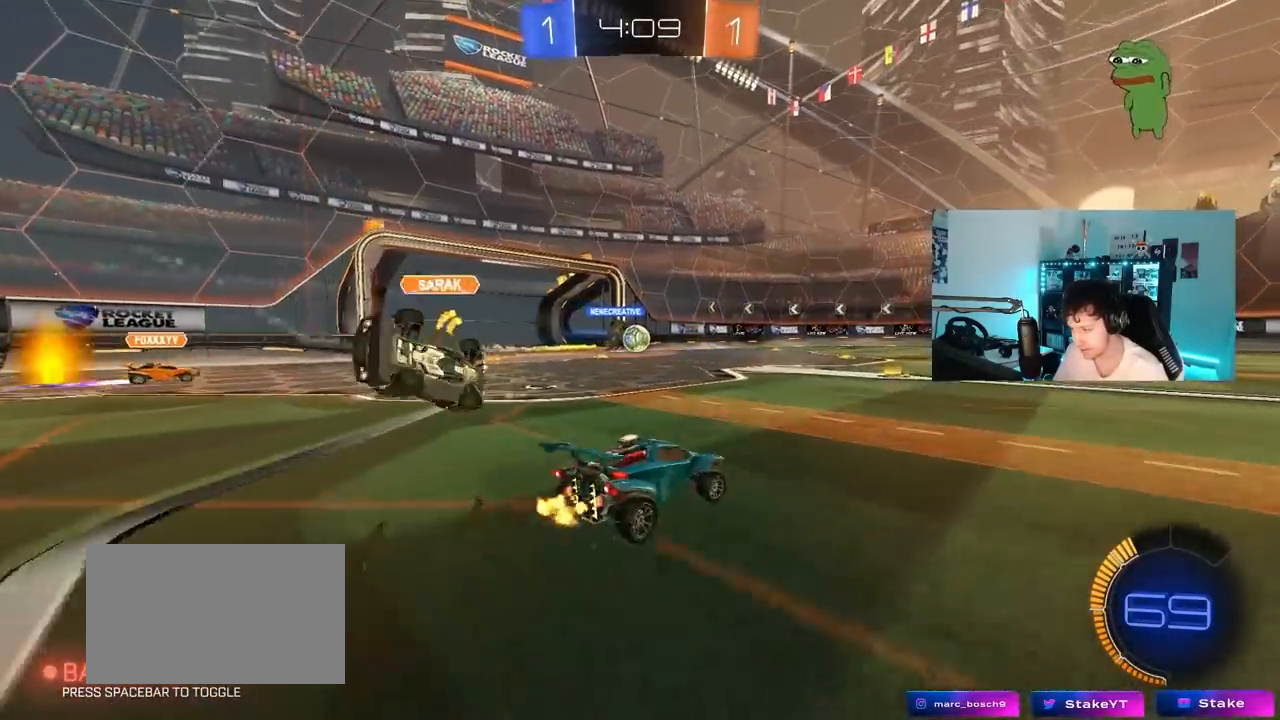
{"keys": ["d", "shift", "w"], "mouse_move": "still", "events": [[383, "d", "up"], [467, "d", "down"], [467, "shift", "down"]]}
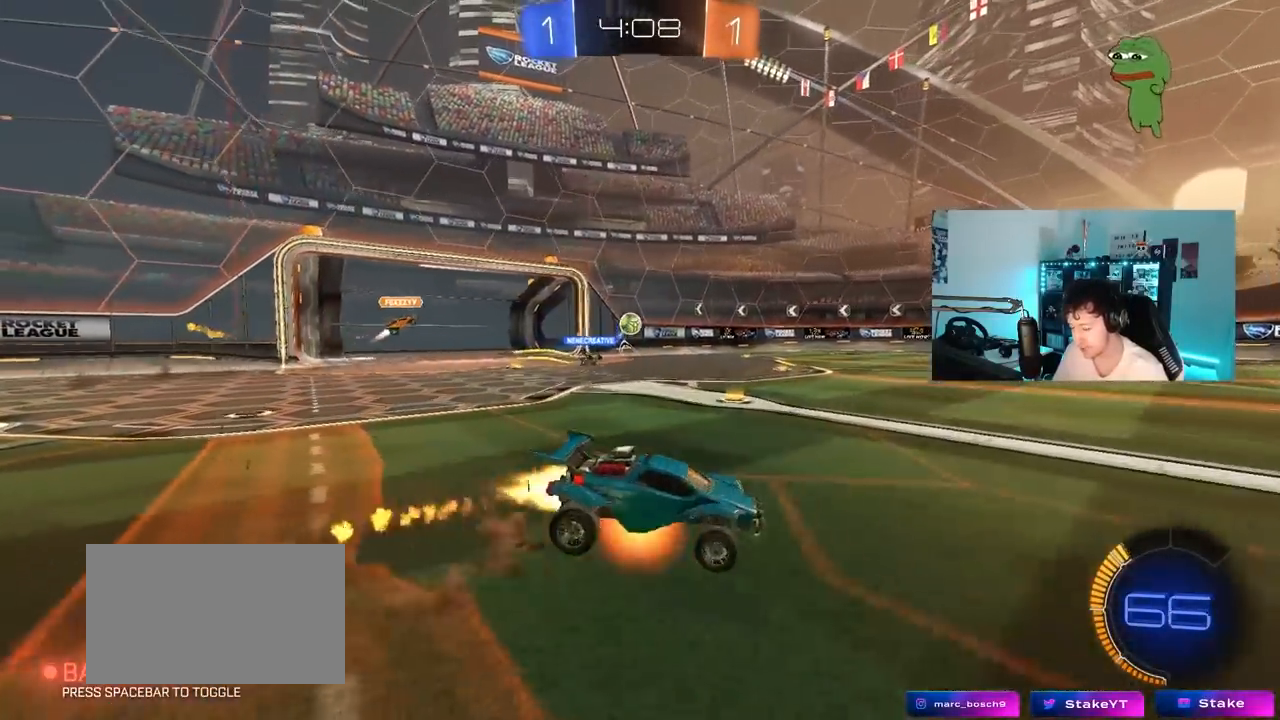
{"keys": ["d", "s", "shift"], "mouse_move": "up", "events": [[67, "s", "down"], [67, "w", "up"], [150, "space", "down"], [300, "space", "up"], [400, "s", "up"], [483, "s", "down"]]}
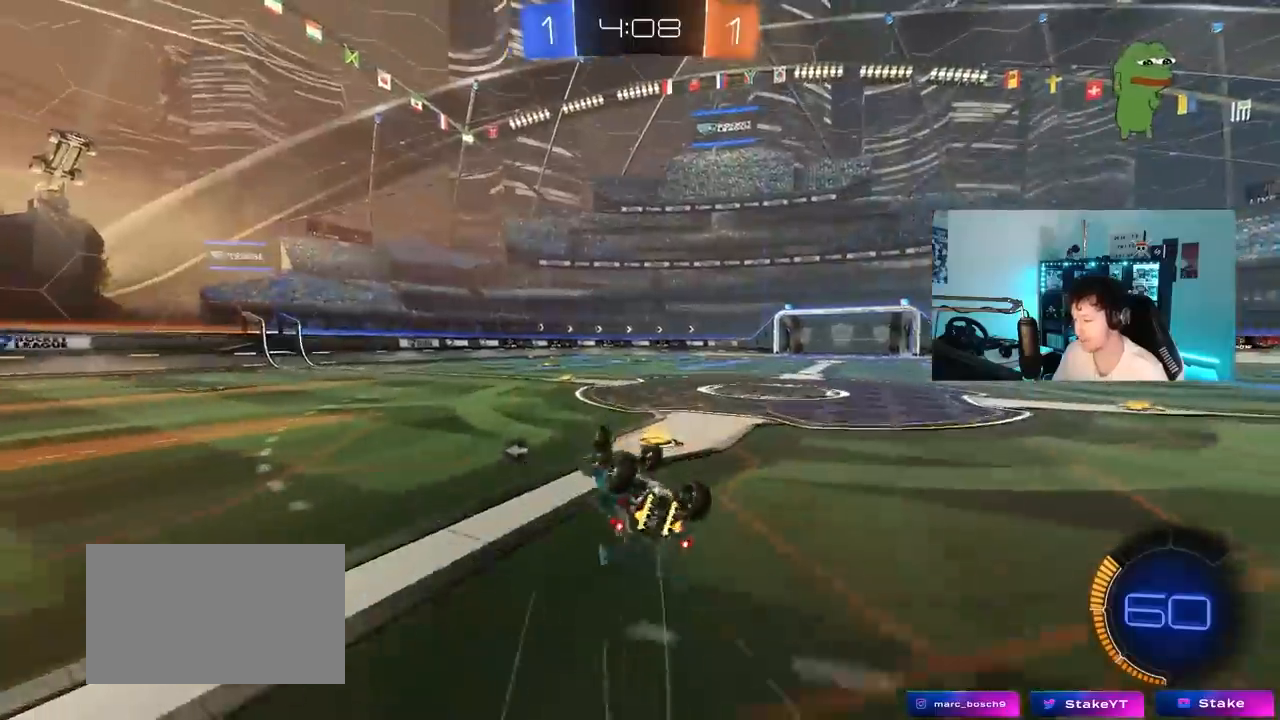
{"keys": ["a", "w"], "mouse_move": "still", "events": [[167, "space", "down"], [267, "d", "up"], [267, "s", "up"], [267, "shift", "up"], [317, "space", "up"], [367, "a", "down"], [500, "w", "down"]]}
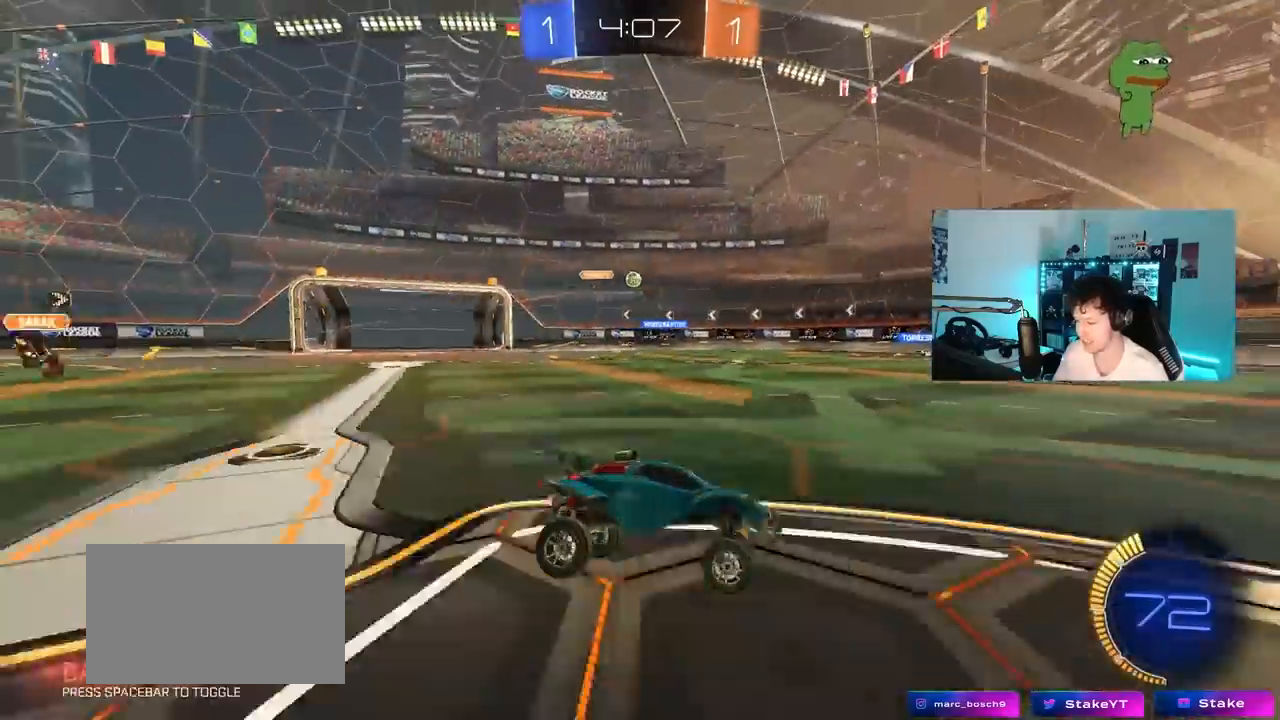
{"keys": ["d", "w"], "mouse_move": "still", "events": [[100, "a", "up"], [283, "a", "down"], [367, "a", "up"], [467, "d", "down"]]}
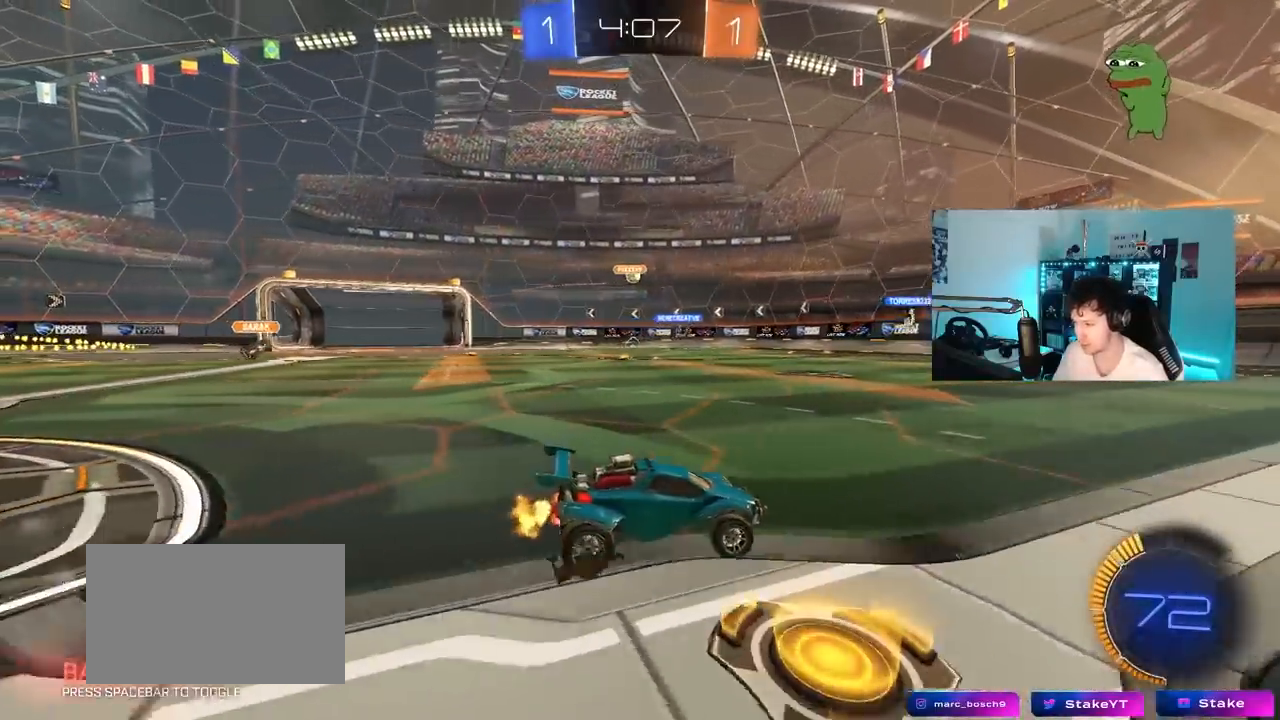
{"keys": ["a", "w"], "mouse_move": "still", "events": [[117, "d", "up"], [150, "a", "down"], [150, "shift", "down"], [350, "shift", "up"]]}
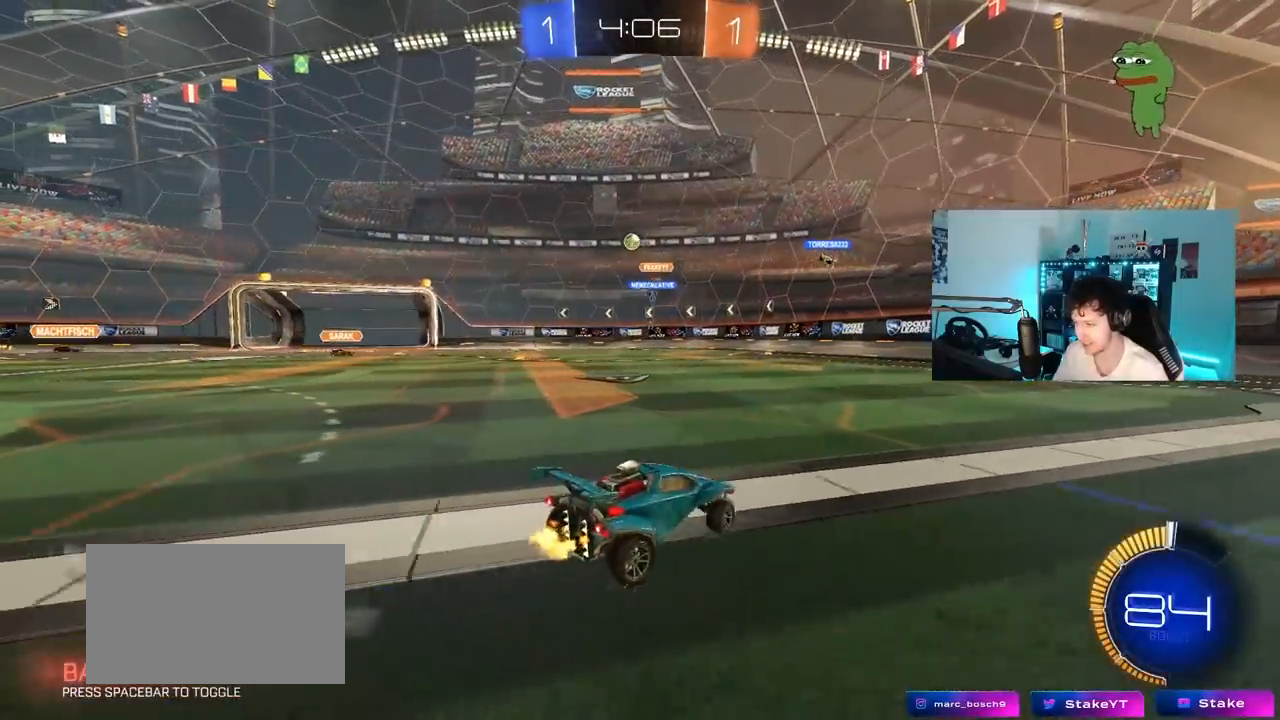
{"keys": ["a", "w"], "mouse_move": "still", "events": [[217, "a", "up"], [367, "a", "down"]]}
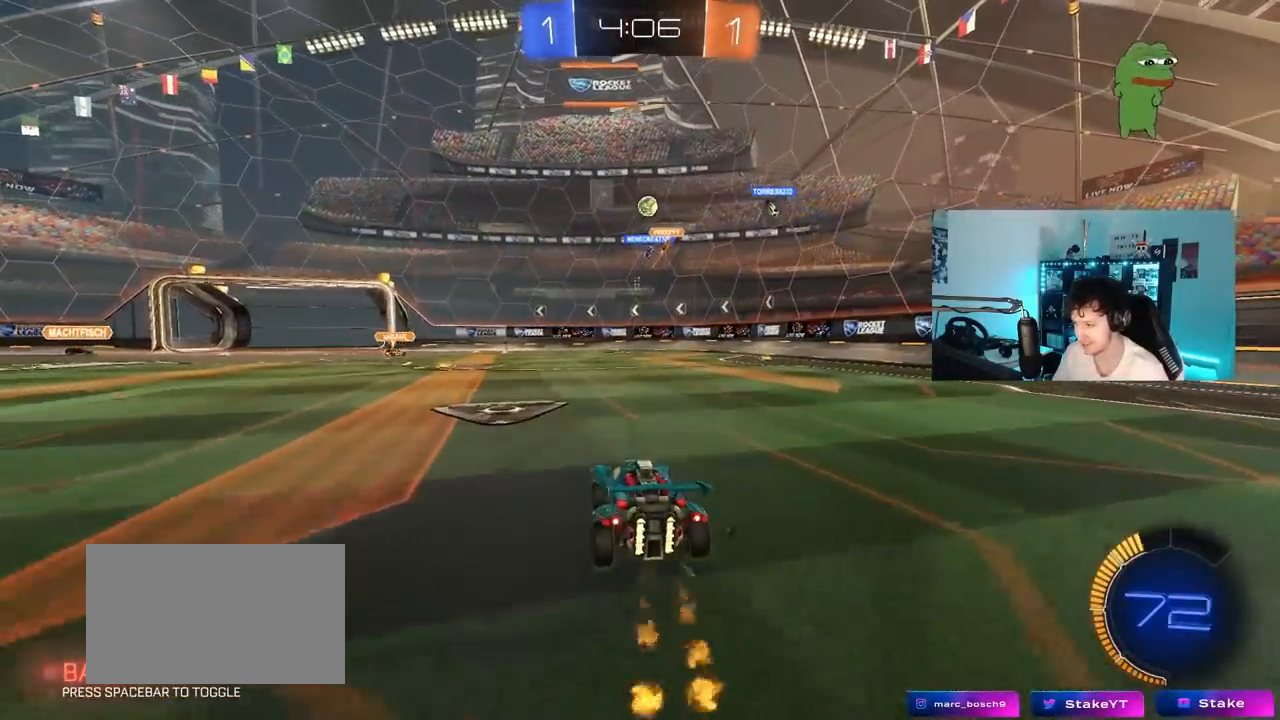
{"keys": ["a", "w"], "mouse_move": "still", "events": [[183, "a", "up"], [367, "a", "down"]]}
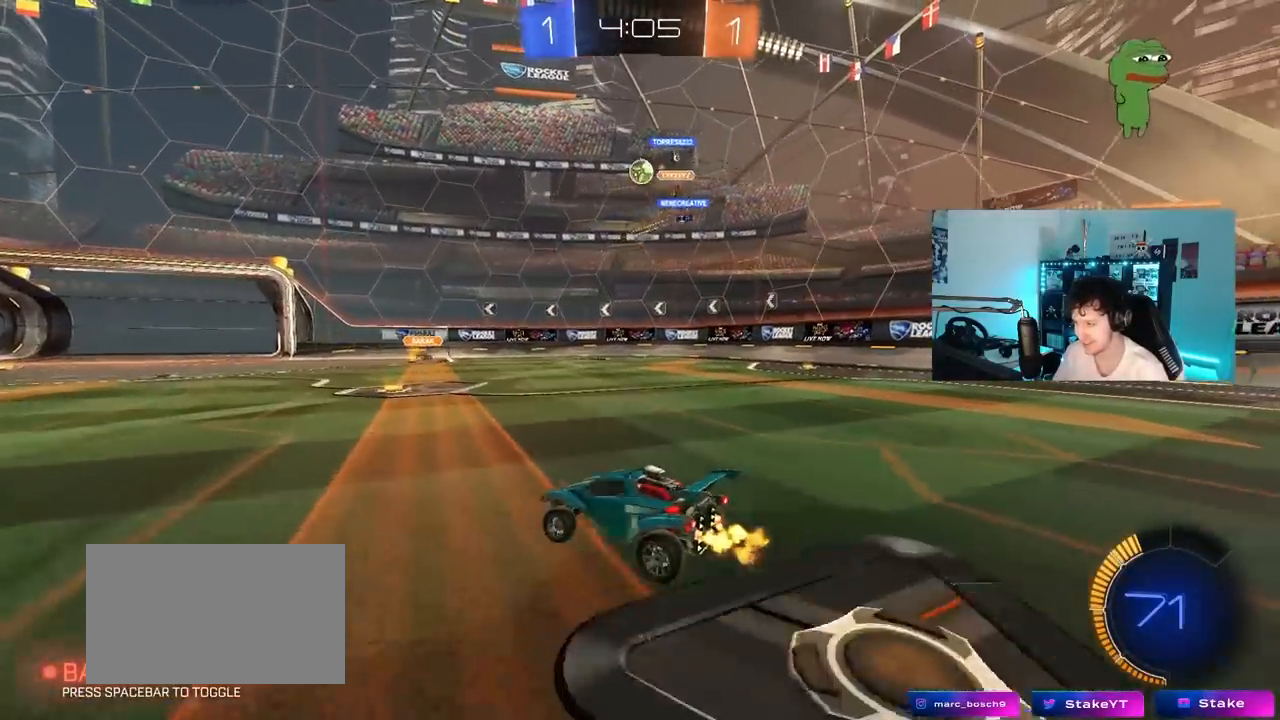
{"keys": ["d", "w"], "mouse_move": "still", "events": [[17, "a", "up"], [483, "d", "down"]]}
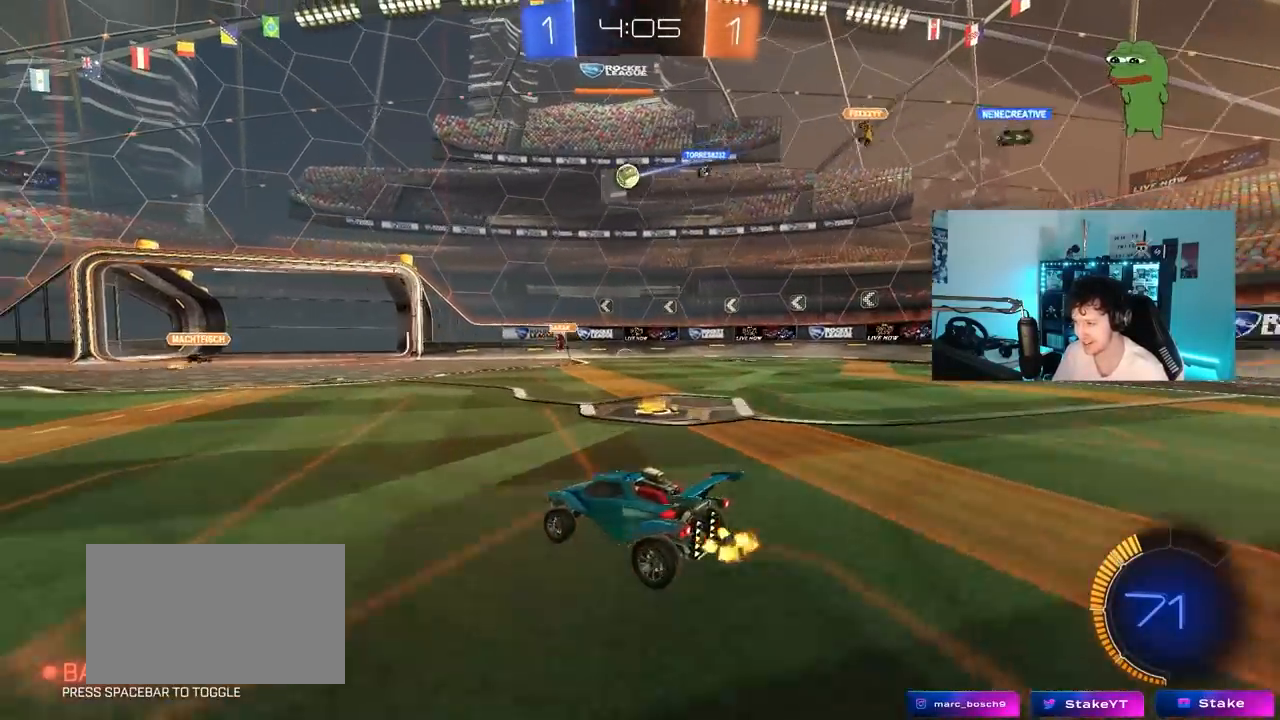
{"keys": [], "mouse_move": "still", "events": [[33, "w", "up"], [83, "s", "down"], [133, "d", "up"], [217, "d", "down"], [267, "d", "up"], [317, "a", "down"], [400, "a", "up"], [450, "s", "up"]]}
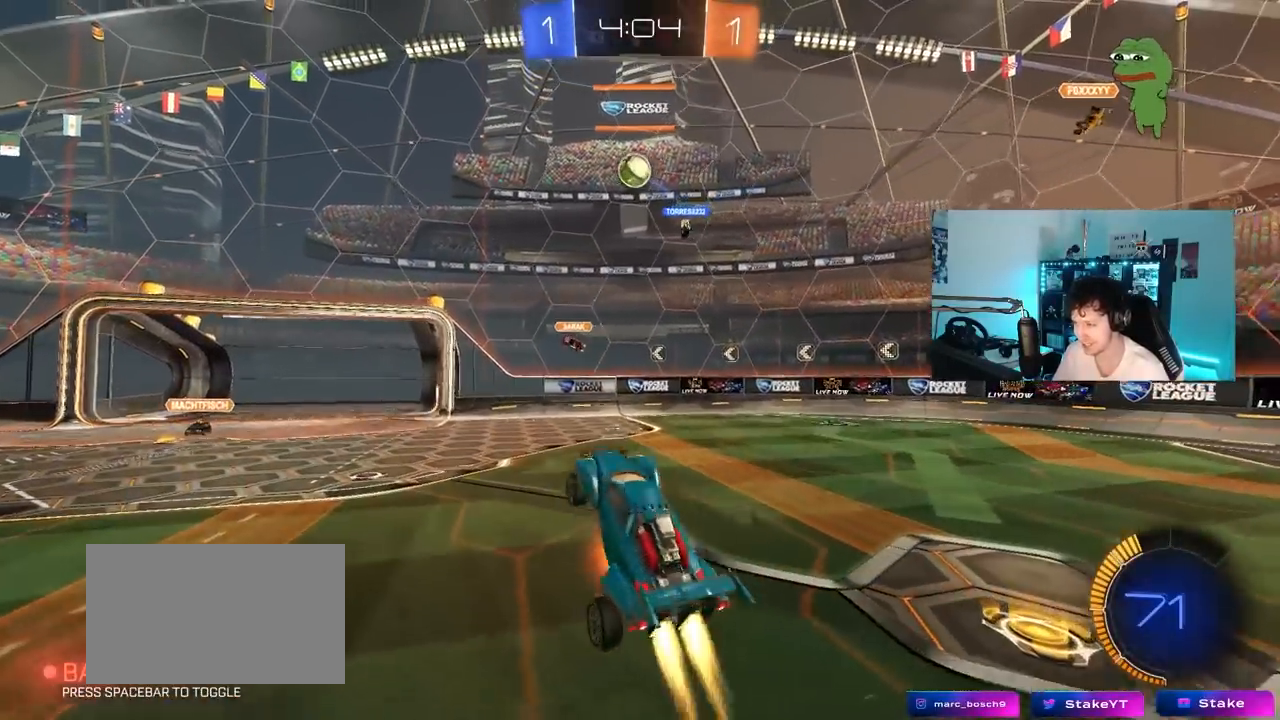
{"keys": ["a", "shift"], "mouse_move": "still", "events": [[50, "a", "down"], [50, "s", "down"], [50, "shift", "down"], [150, "s", "up"], [183, "shift", "up"], [333, "shift", "down"], [383, "shift", "up"], [417, "shift", "down"]]}
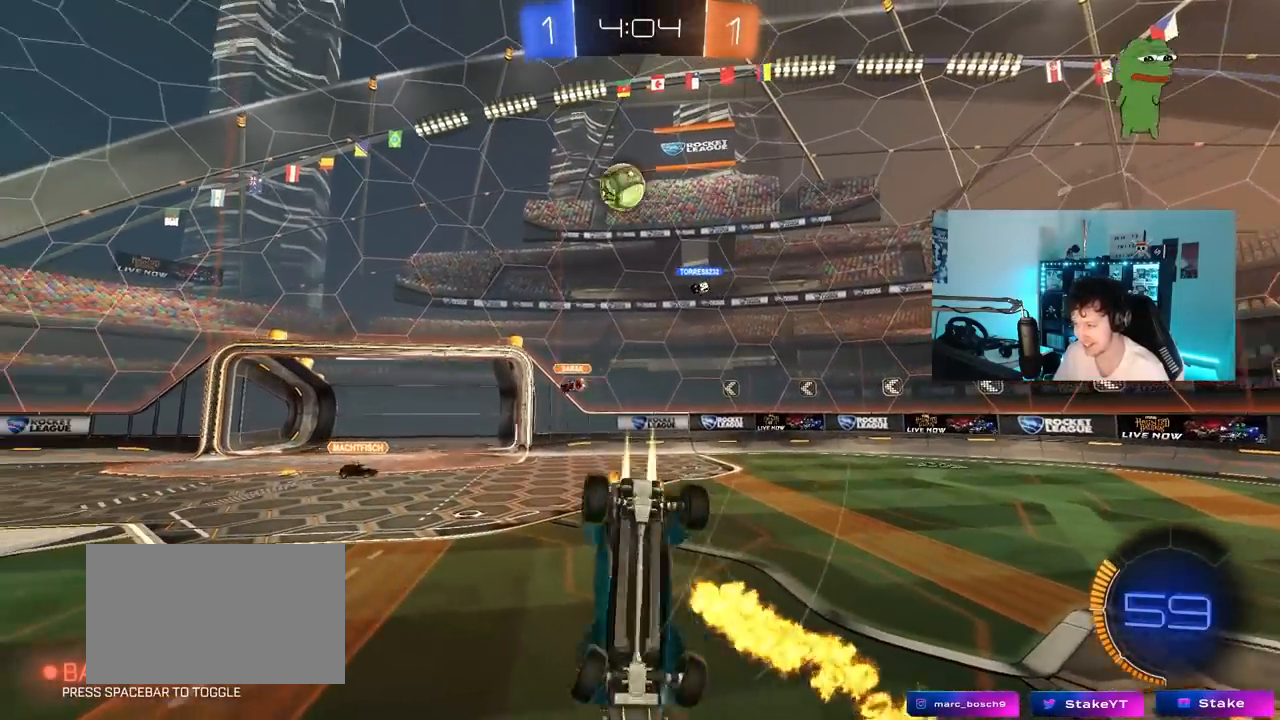
{"keys": ["a", "w"], "mouse_move": "still", "events": [[67, "shift", "up"], [117, "s", "down"], [250, "s", "up"], [400, "w", "down"]]}
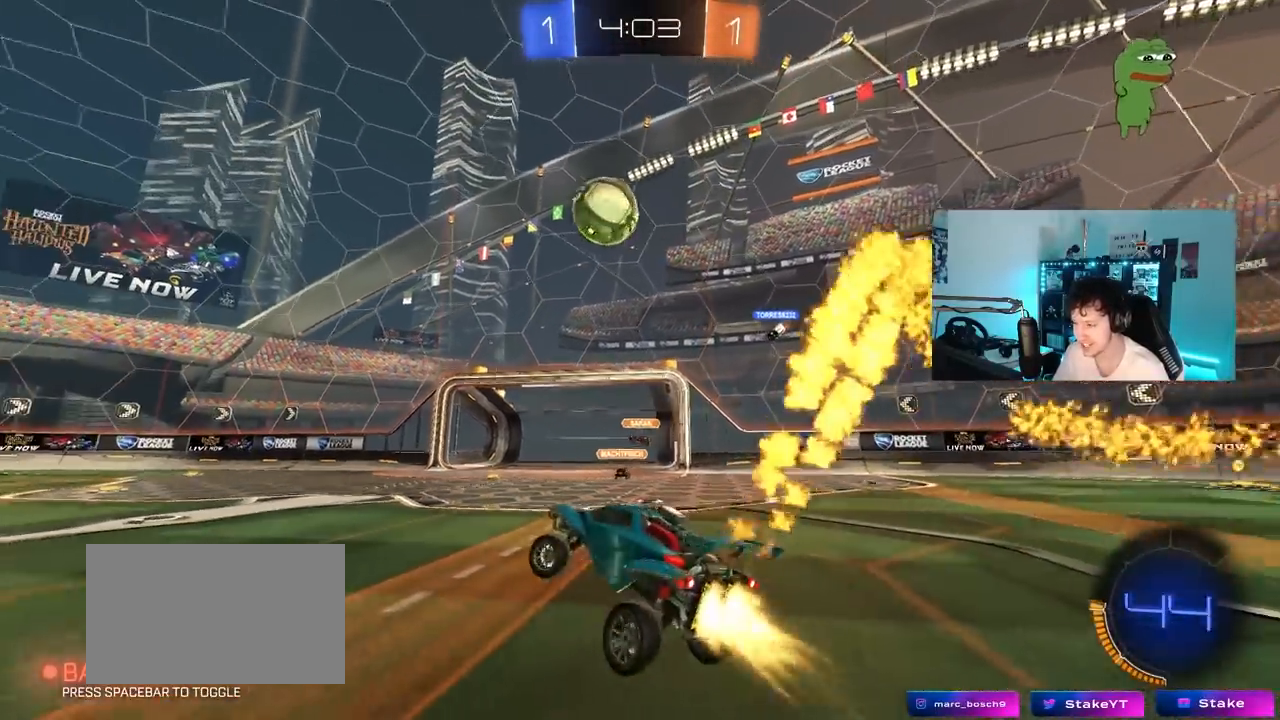
{"keys": ["d", "s"], "mouse_move": "down-left", "events": [[367, "a", "up"], [367, "w", "up"], [450, "d", "down"], [450, "s", "down"]]}
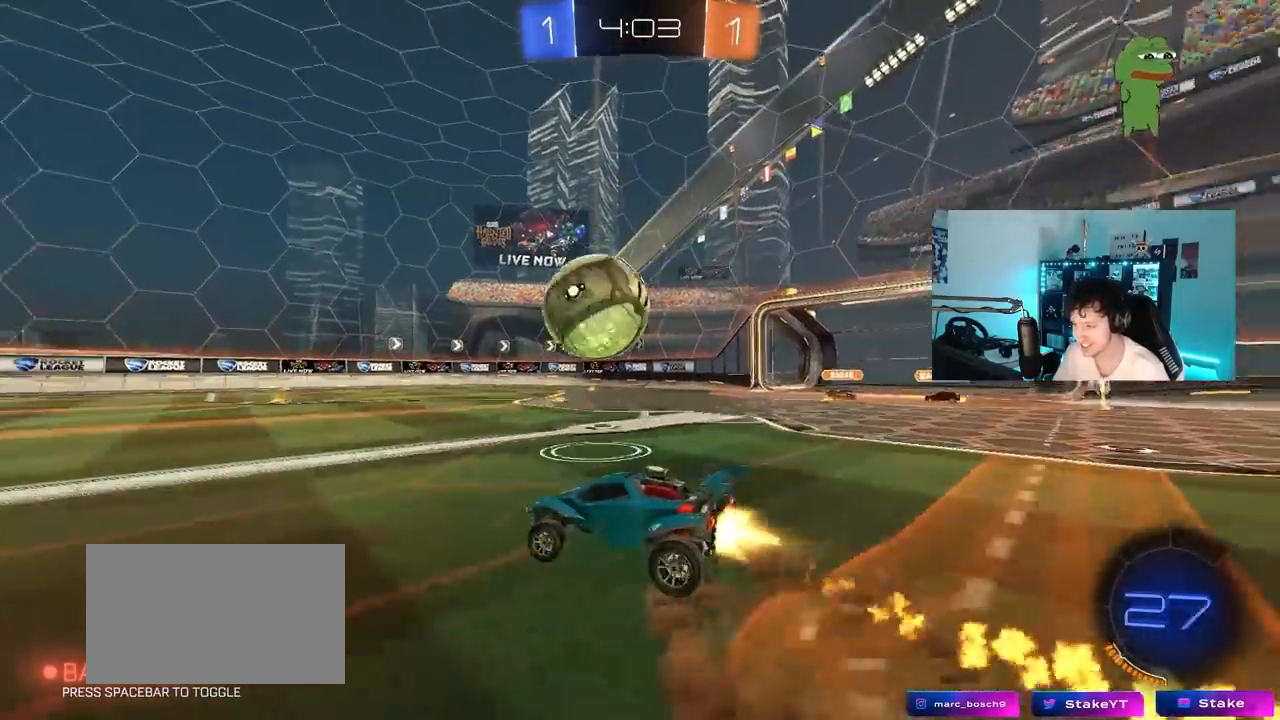
{"keys": ["s", "shift"], "mouse_move": "still", "events": [[50, "a", "down"], [100, "d", "up"], [100, "shift", "down"], [150, "s", "up"], [183, "a", "up"], [183, "d", "down"], [233, "shift", "up"], [283, "d", "up"], [333, "shift", "down"], [333, "w", "down"], [467, "s", "down"], [467, "w", "up"]]}
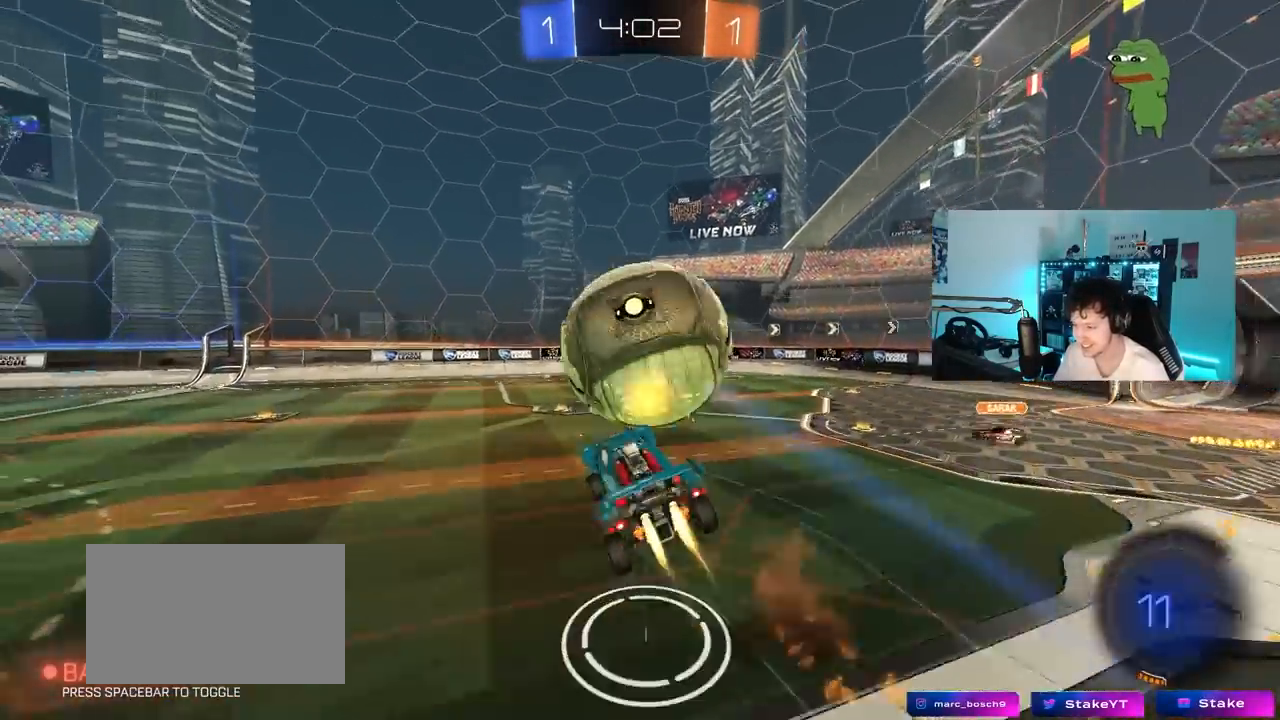
{"keys": ["d", "shift", "space"], "mouse_move": "still", "events": [[17, "d", "down"], [350, "space", "down"], [433, "s", "up"]]}
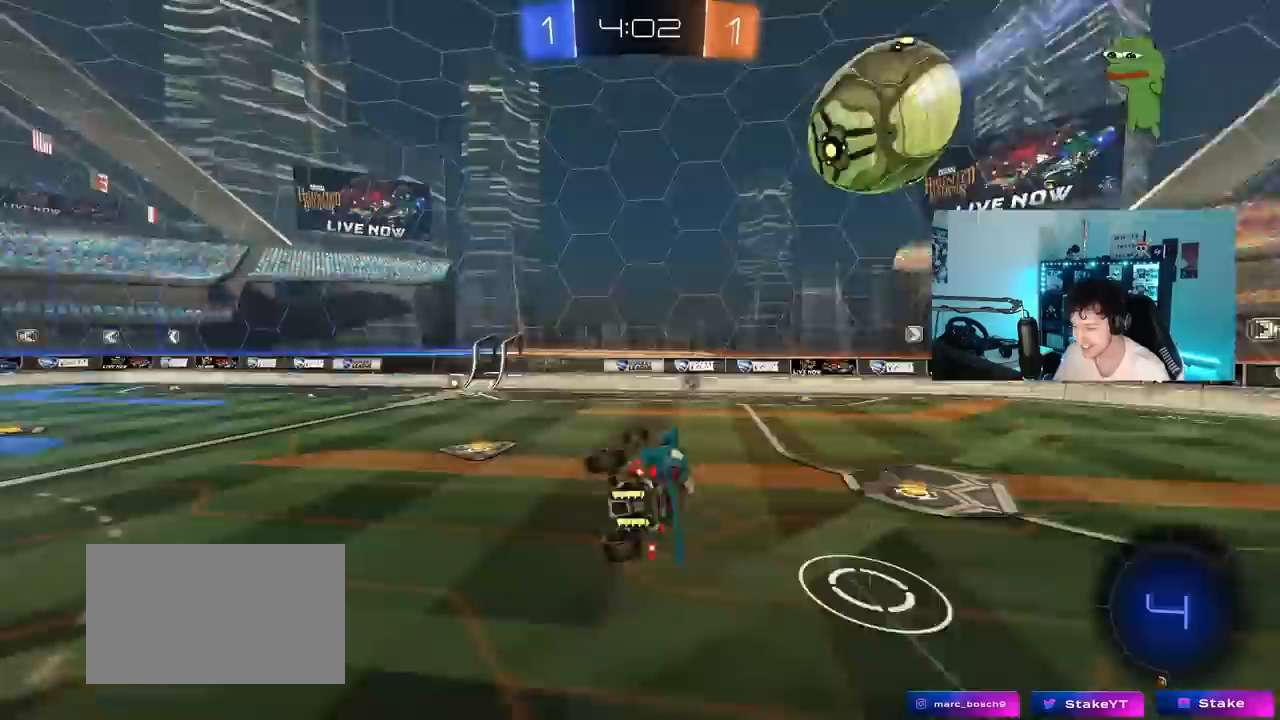
{"keys": ["d", "shift"], "mouse_move": "still", "events": [[33, "space", "up"], [83, "s", "down"], [367, "s", "up"]]}
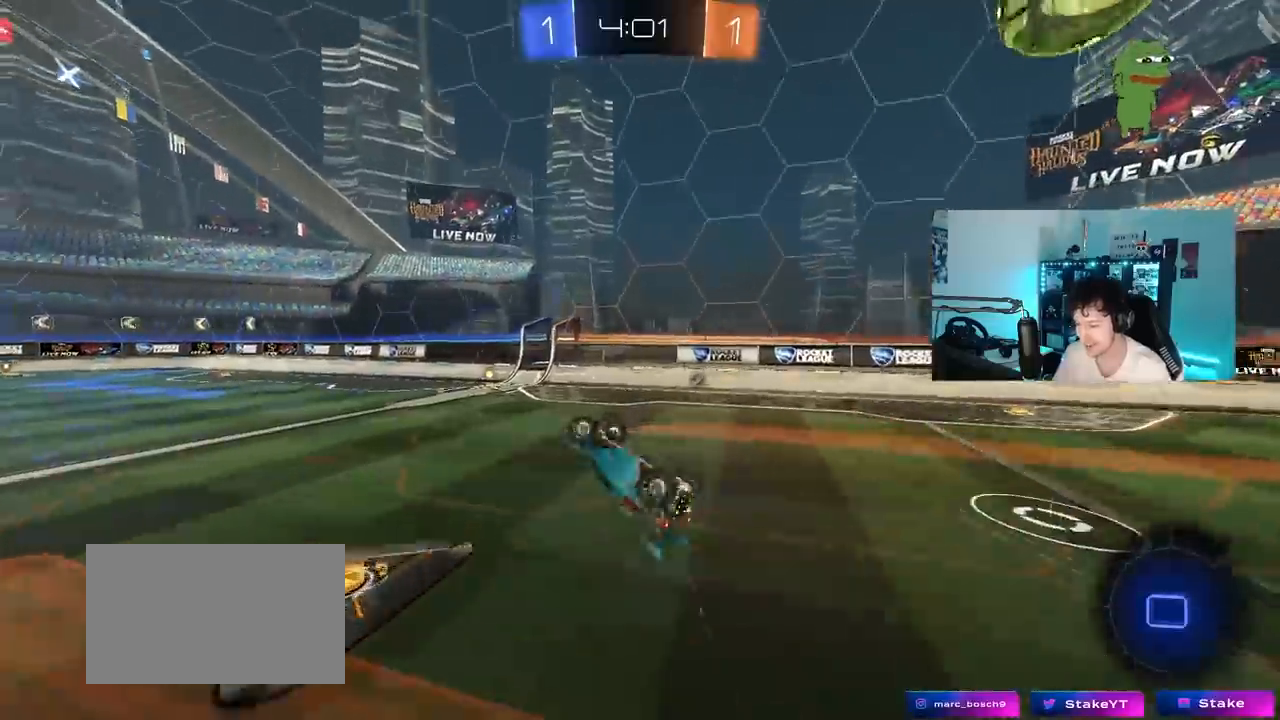
{"keys": ["w"], "mouse_move": "still", "events": [[233, "w", "down"], [283, "shift", "up"], [383, "d", "up"]]}
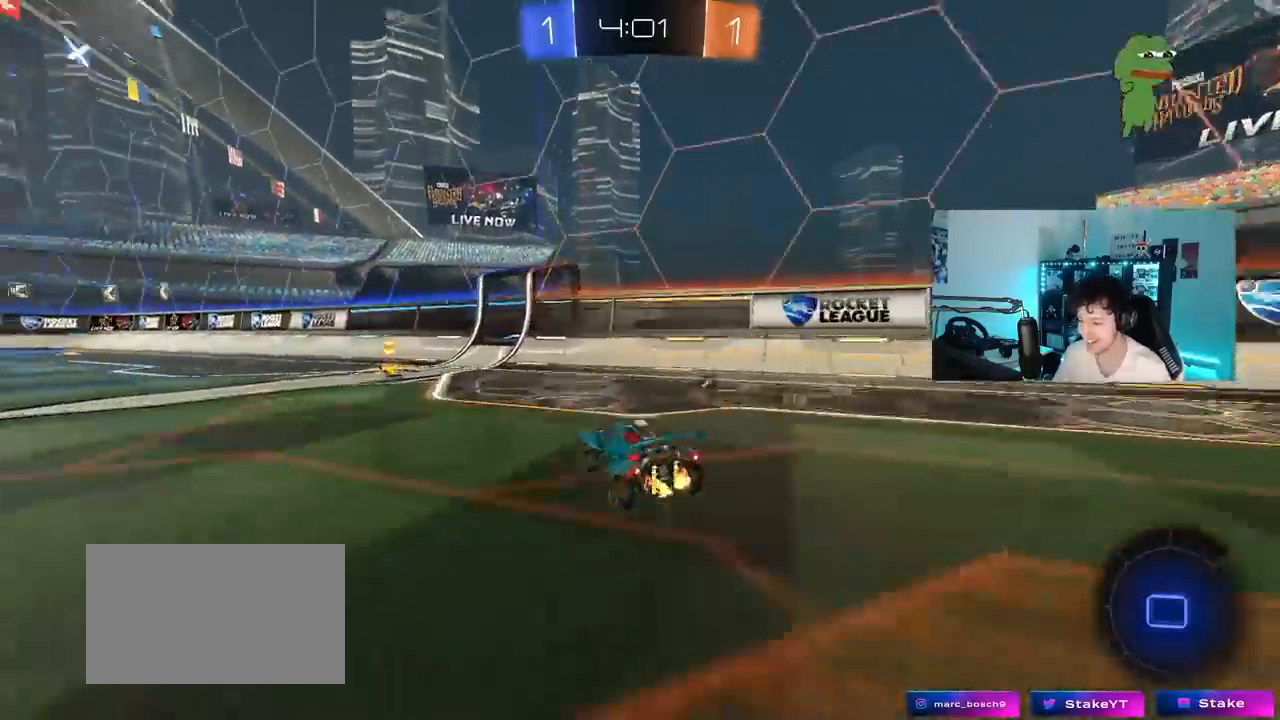
{"keys": ["a", "w"], "mouse_move": "still", "events": [[67, "a", "down"], [117, "space", "down"], [200, "a", "up"], [300, "space", "up"], [383, "a", "down"]]}
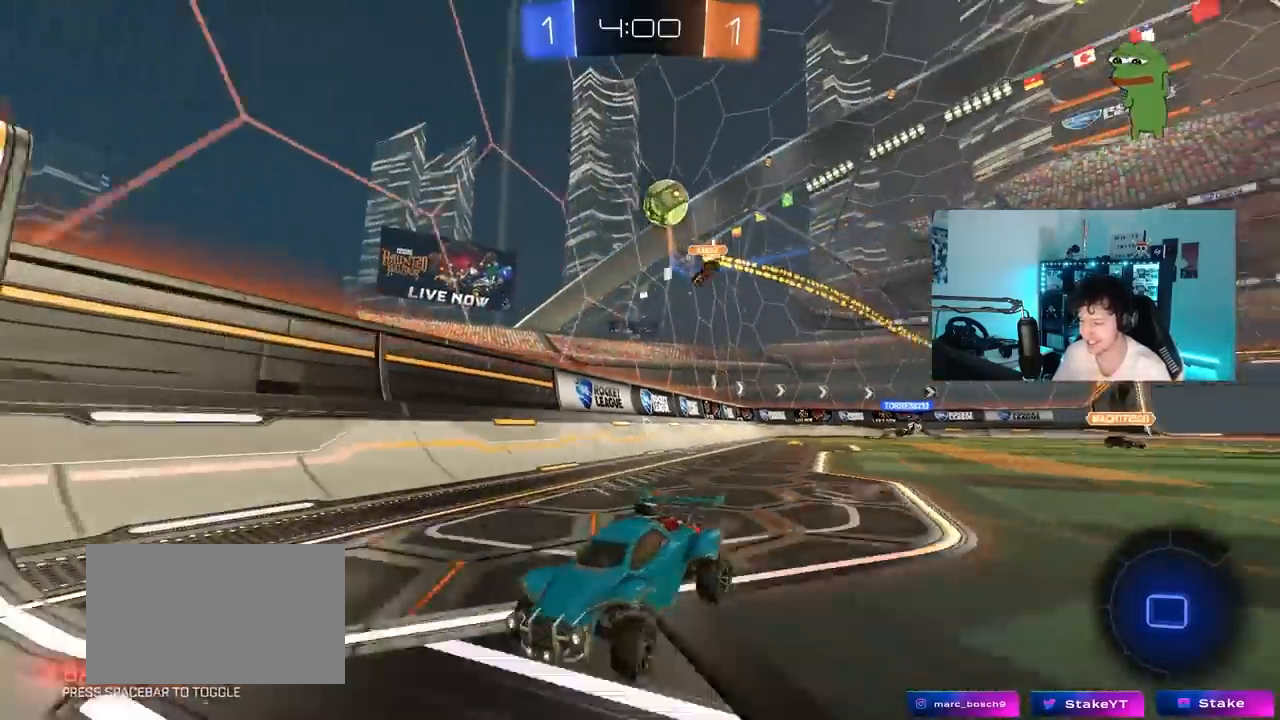
{"keys": ["d", "shift", "w"], "mouse_move": "still", "events": [[83, "a", "up"], [167, "d", "down"], [267, "d", "up"], [367, "d", "down"], [450, "shift", "down"]]}
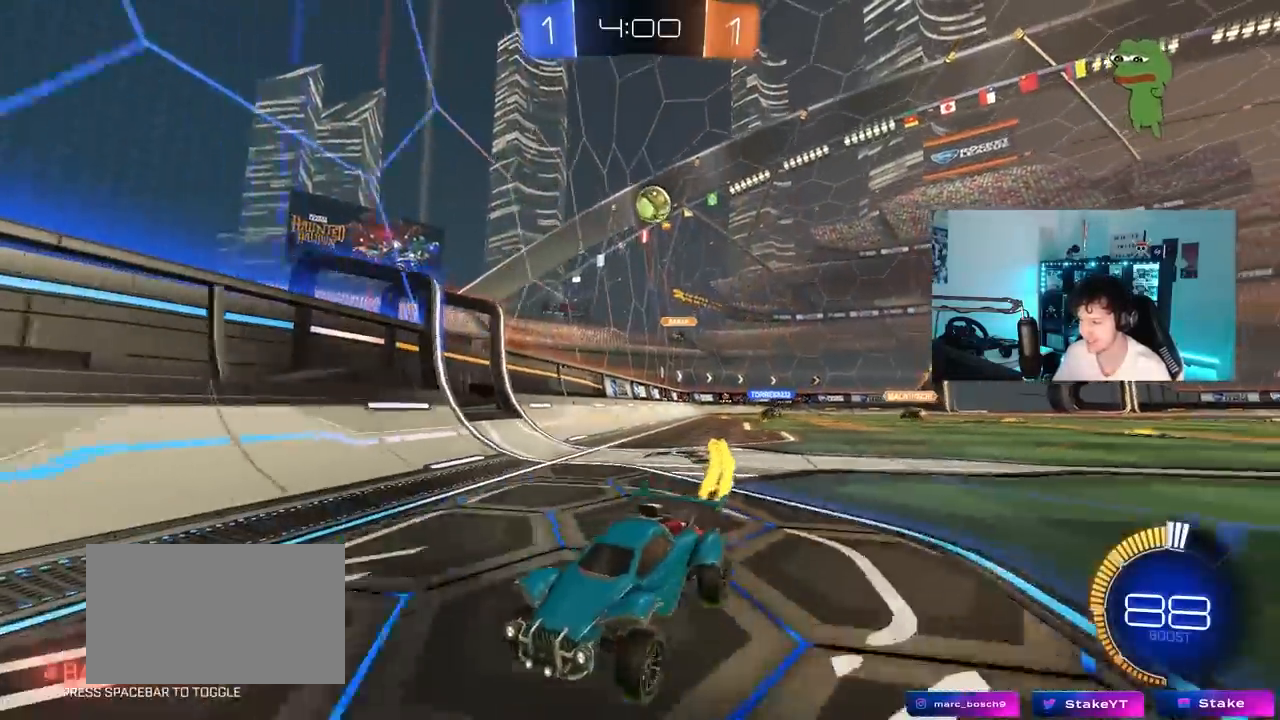
{"keys": ["a", "w"], "mouse_move": "still", "events": [[100, "shift", "up"], [283, "a", "down"], [283, "d", "up"]]}
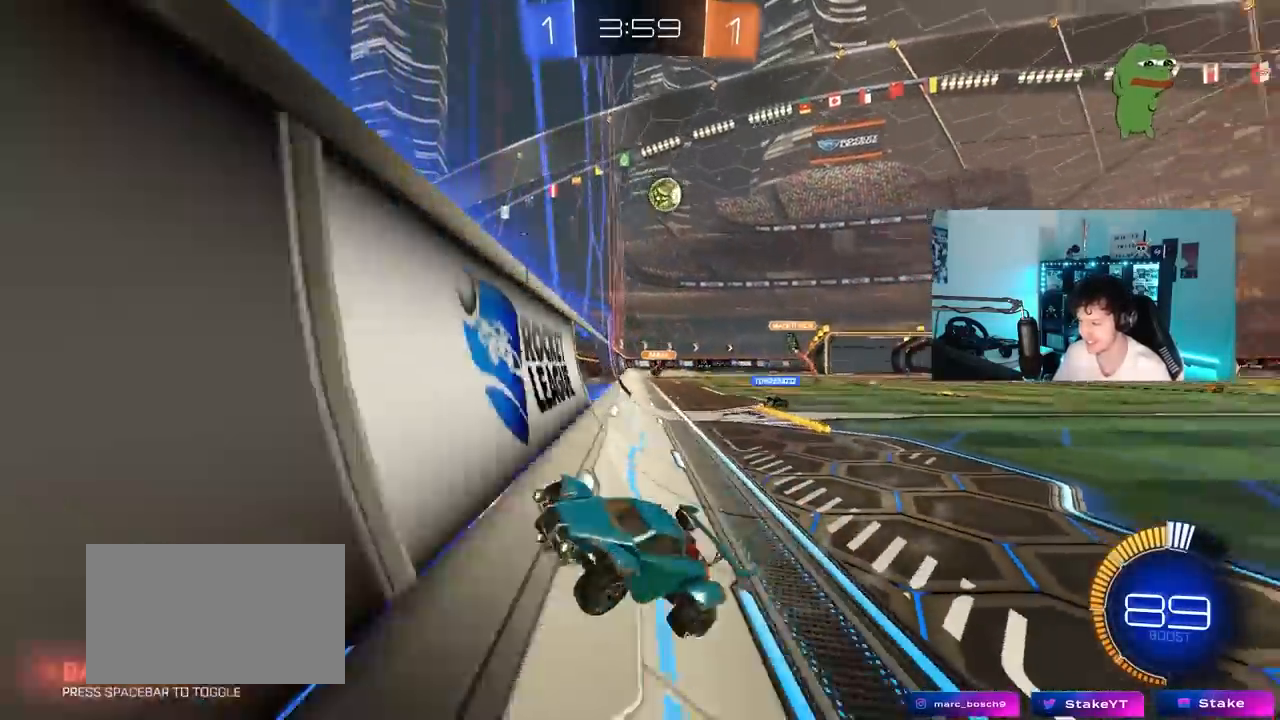
{"keys": ["d", "w"], "mouse_move": "still", "events": [[200, "a", "up"], [250, "d", "down"], [350, "shift", "down"], [483, "shift", "up"]]}